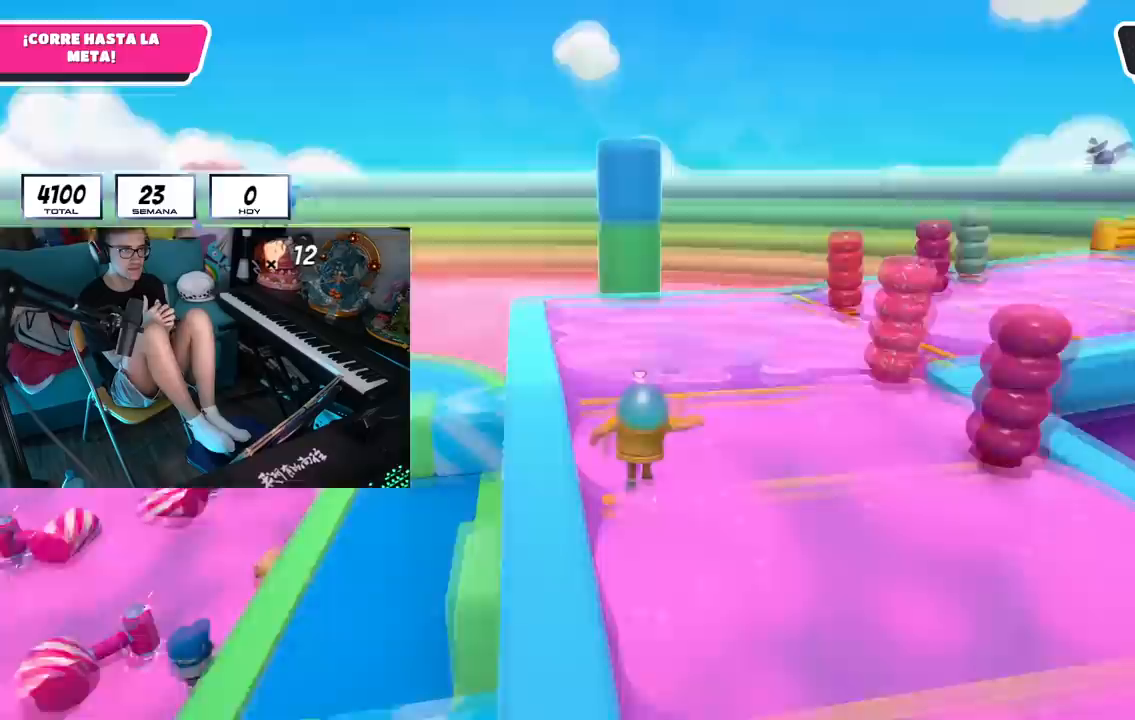
Gameplay with a controller (PlayStation layout); each line is a JSON object with the inputs held at the frame after it. "events" lists button and stick changes between this image and that frame as [ms after this image, input, new state], when the widget could be followed in between. Not read: L1.
{"buttons": [], "left_stick": "up", "right_stick": "center", "events": [[100, "CIRCLE", "up"], [100, "CROSS", "up"], [167, "R1", "down"], [233, "R1", "up"]]}
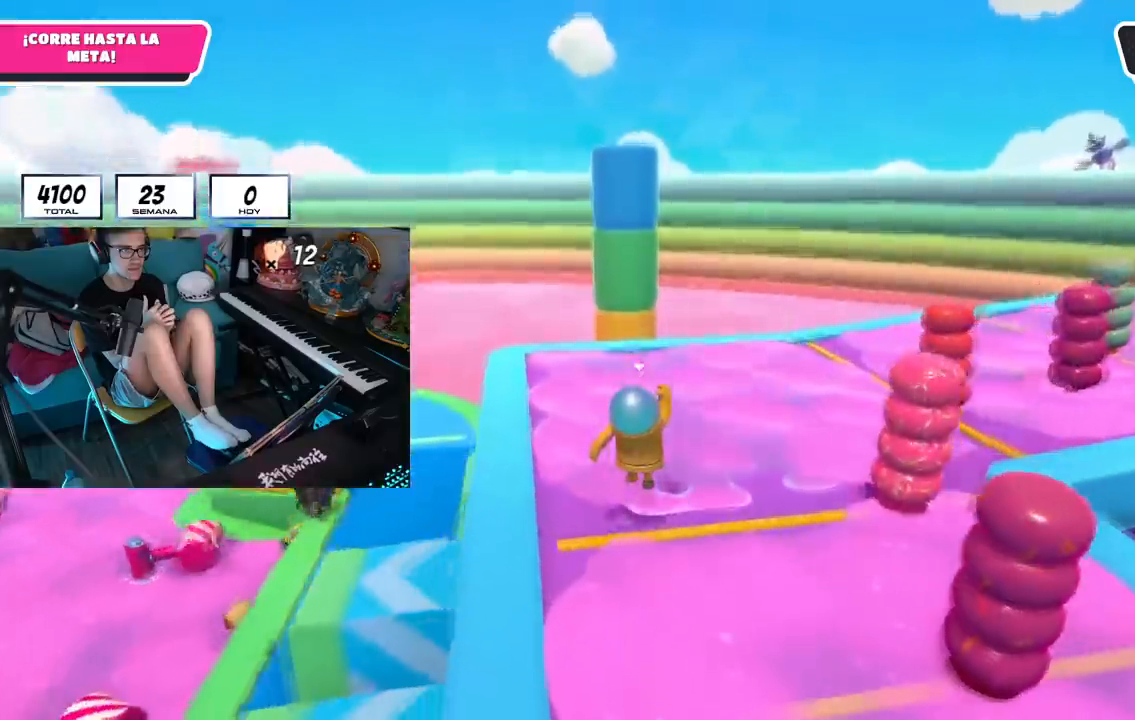
{"buttons": [], "left_stick": "up-right", "right_stick": "center", "events": [[100, "left_stick", "up-right"]]}
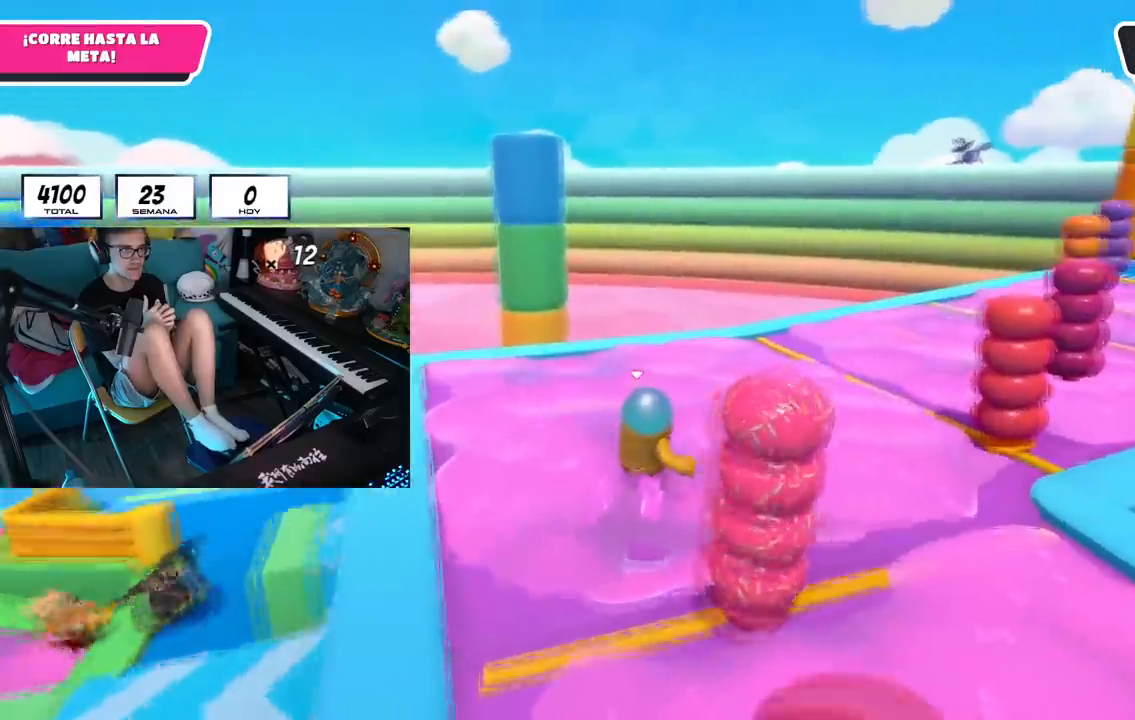
{"buttons": [], "left_stick": "center", "right_stick": "right", "events": [[217, "left_stick", "center"], [300, "right_stick", "right"]]}
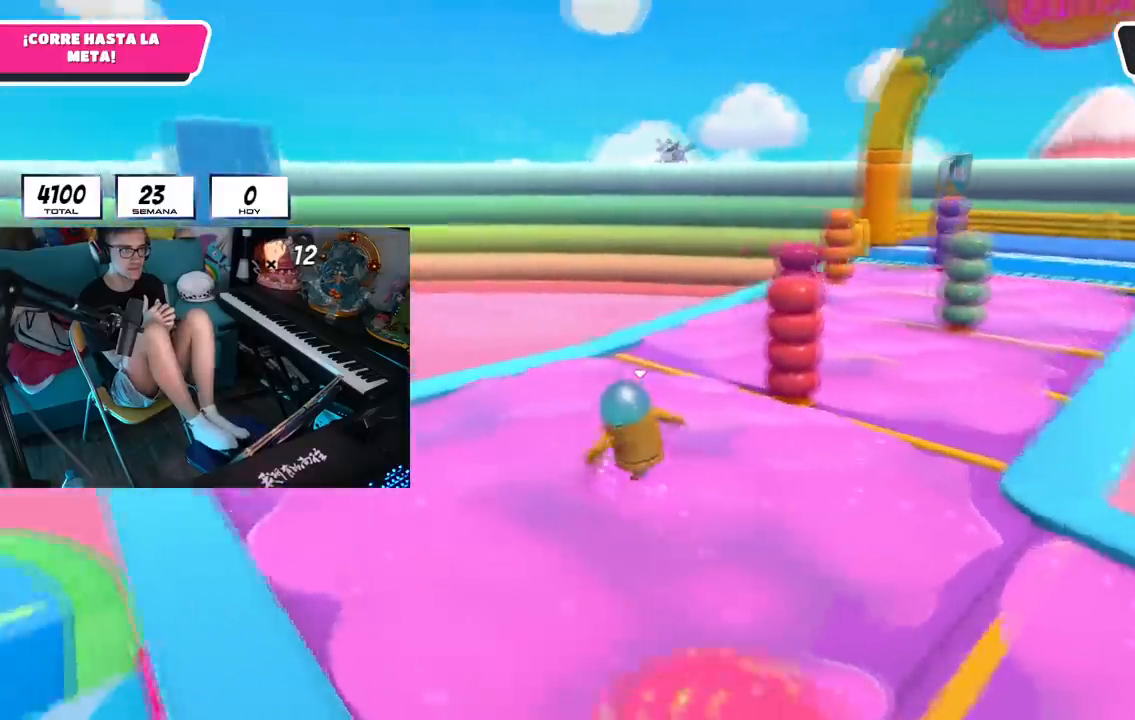
{"buttons": [], "left_stick": "left", "right_stick": "center", "events": [[100, "left_stick", "down-right"], [384, "left_stick", "center"], [384, "right_stick", "center"], [484, "left_stick", "left"]]}
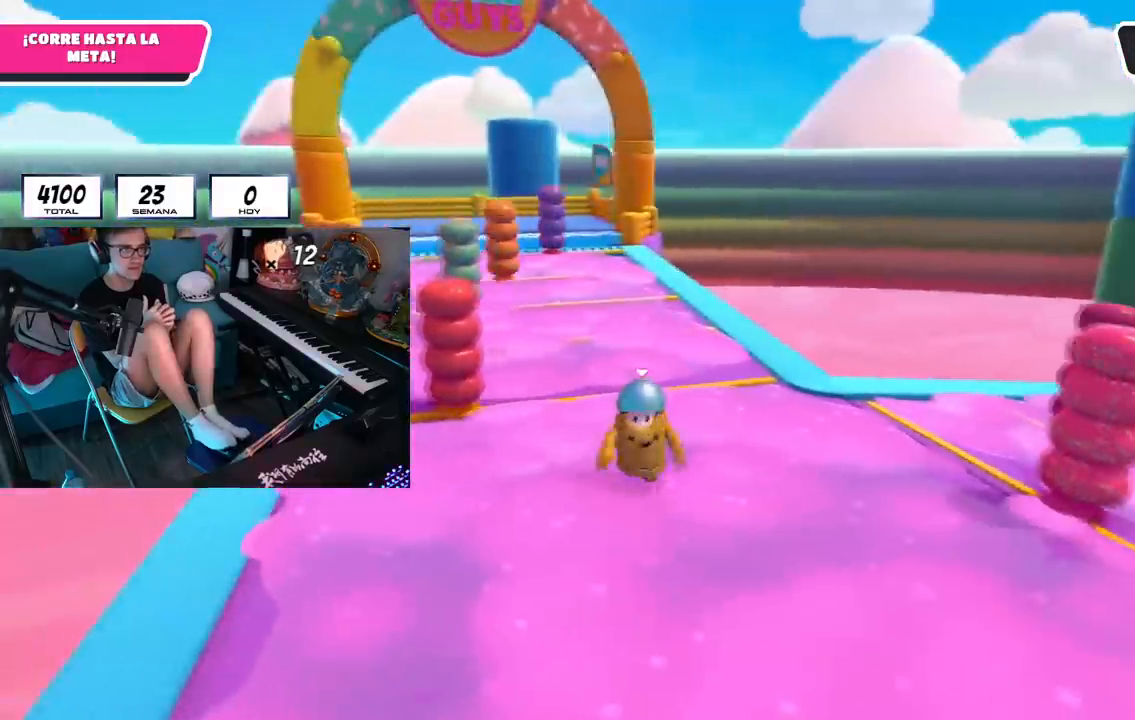
{"buttons": [], "left_stick": "left", "right_stick": "center", "events": []}
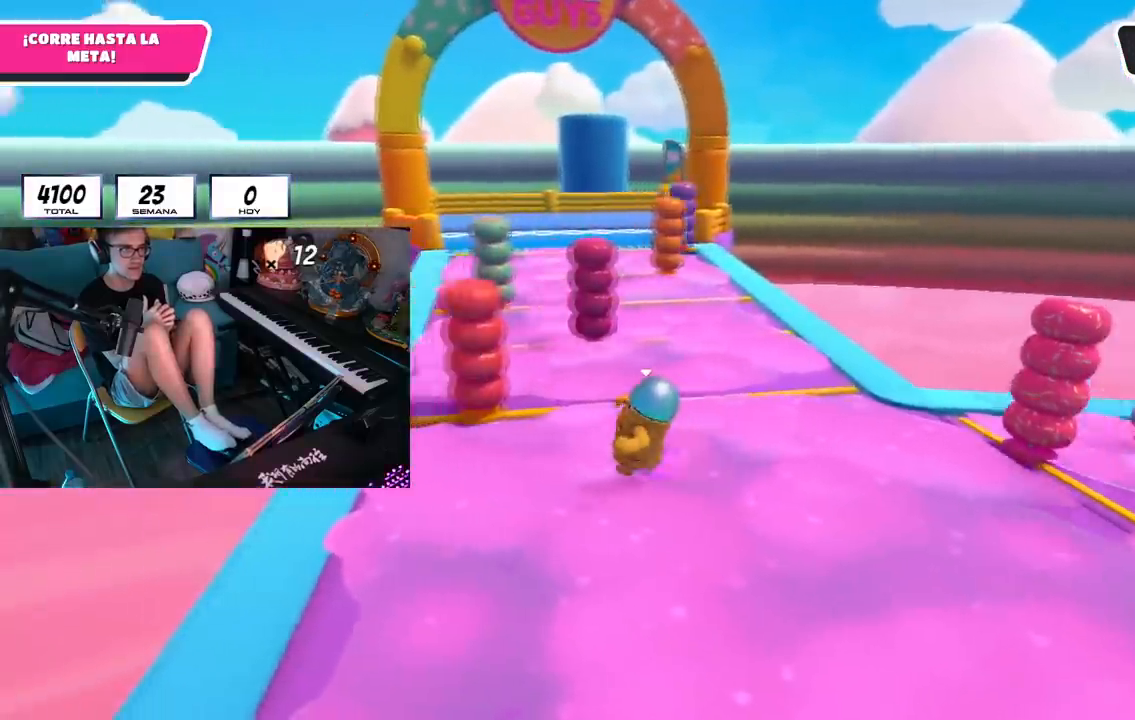
{"buttons": [], "left_stick": "up", "right_stick": "center", "events": [[200, "left_stick", "up-left"], [401, "R1", "down"], [451, "R1", "up"], [484, "left_stick", "up"]]}
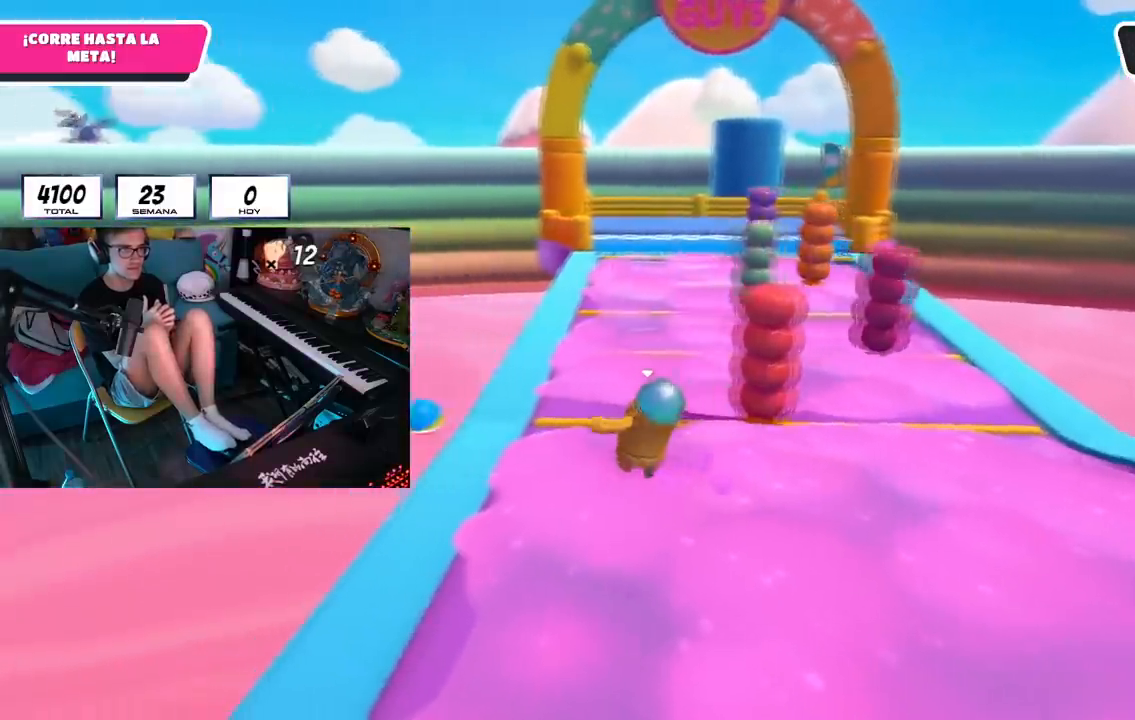
{"buttons": ["R1"], "left_stick": "up-right", "right_stick": "center", "events": [[16, "R1", "down"], [183, "left_stick", "up-right"]]}
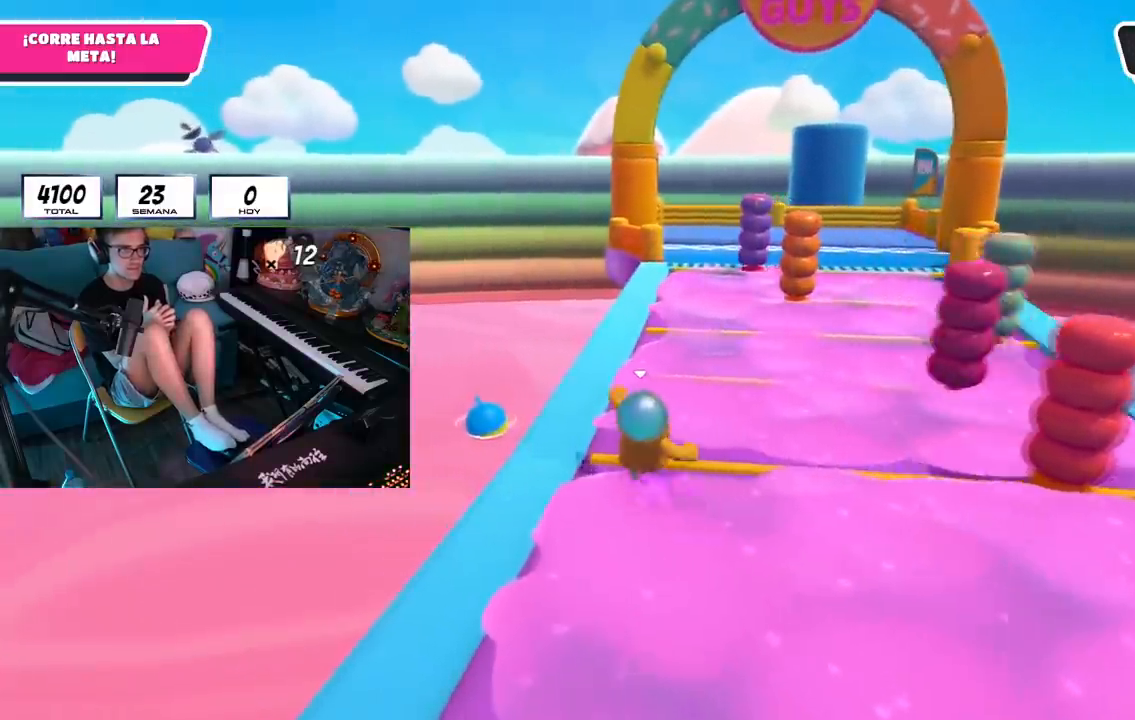
{"buttons": ["R1"], "left_stick": "center", "right_stick": "center", "events": [[217, "left_stick", "center"], [334, "left_stick", "left"], [451, "left_stick", "center"]]}